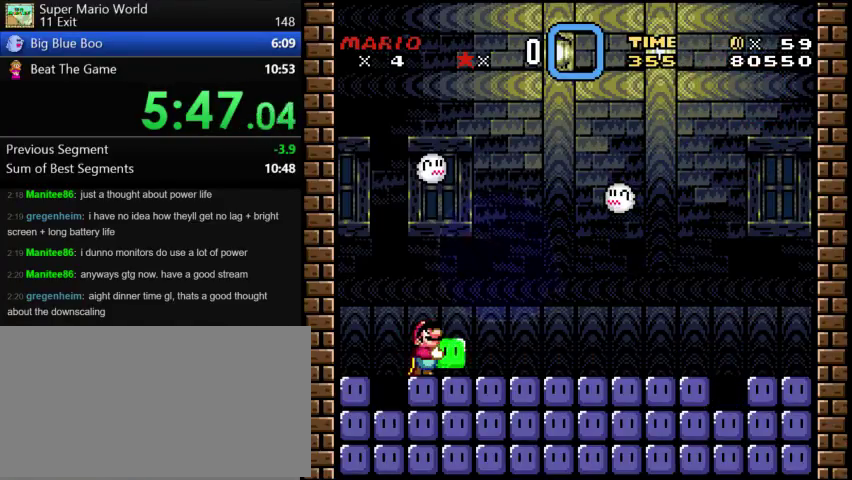
Gameplay with a controller (Nintendo layout); each line is a JSON object with the inputs held at the frame after it. "events" lists button and stick changes between this image and that frame as [ms after this image, input, new state], when the widget could be followed in between. Not read: DPAD_LEFT L3 R3 Y.
{"buttons": ["DPAD_UP"], "events": []}
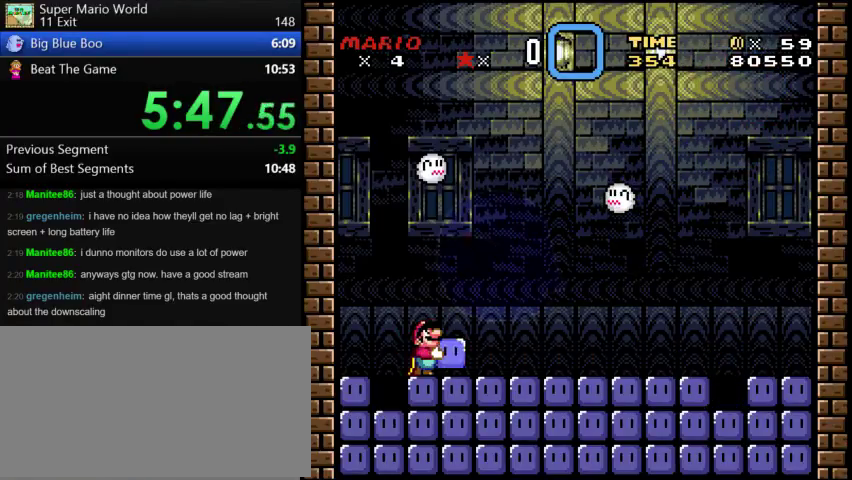
{"buttons": ["DPAD_UP"], "events": []}
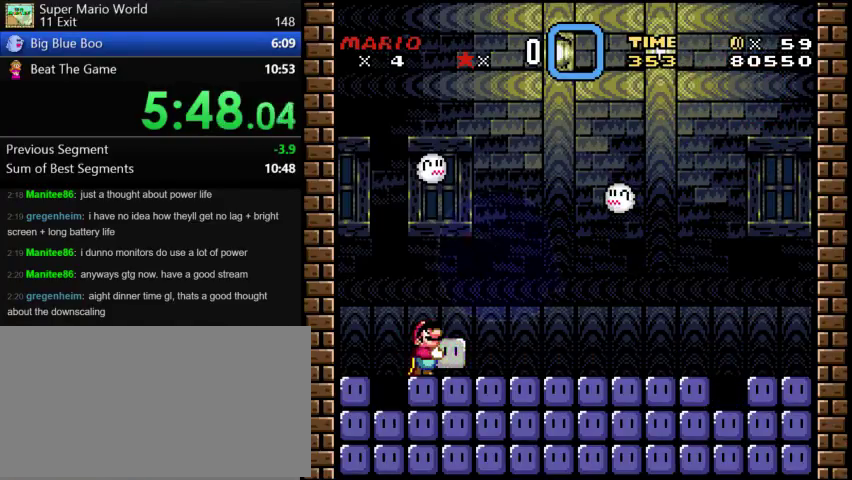
{"buttons": ["DPAD_UP"], "events": []}
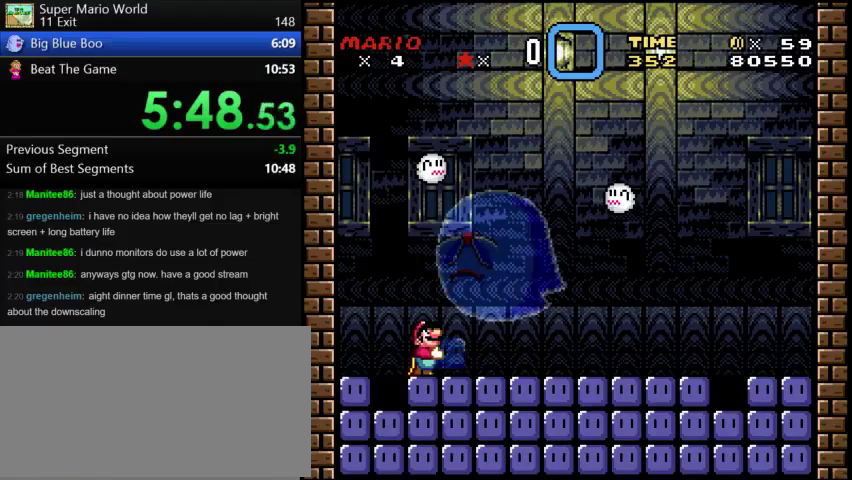
{"buttons": ["DPAD_UP"], "events": []}
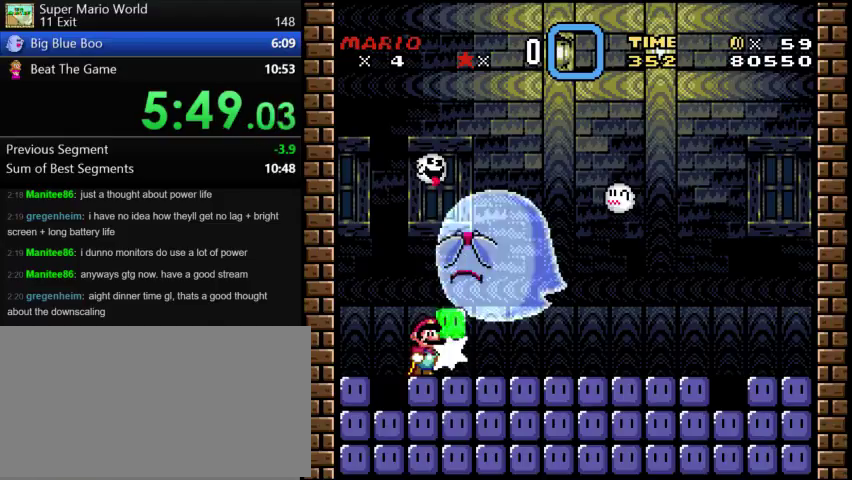
{"buttons": [], "events": [[42, "DPAD_UP", "up"]]}
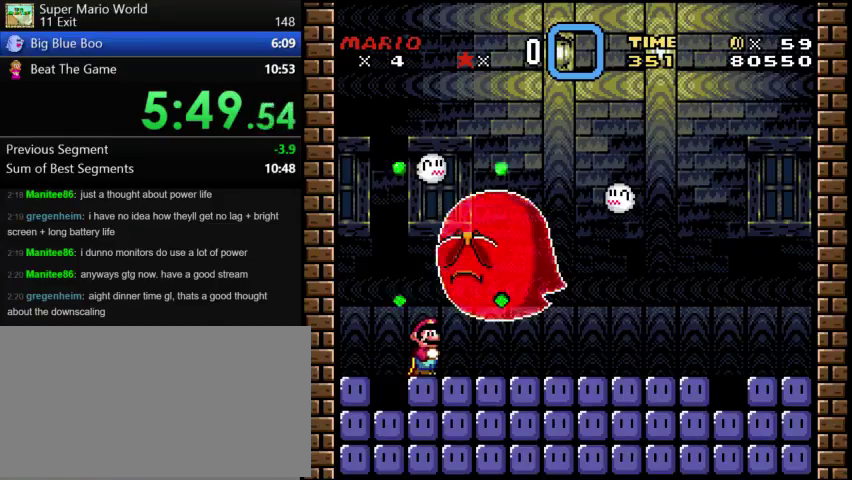
{"buttons": [], "events": []}
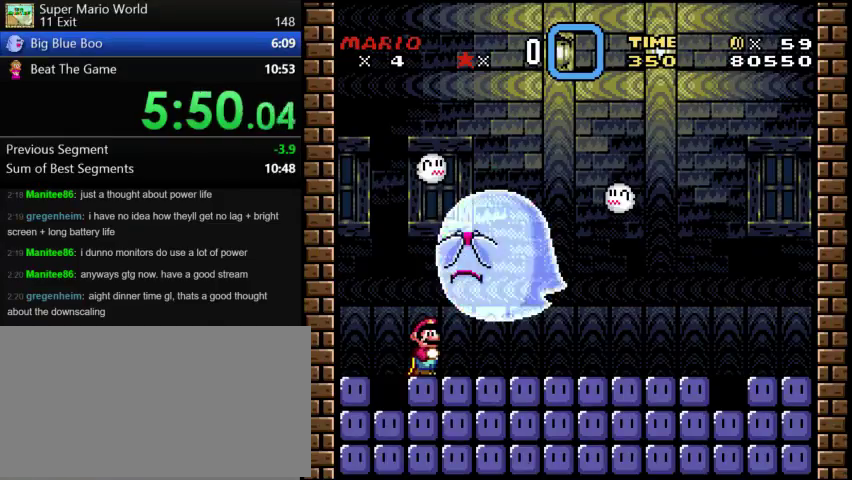
{"buttons": ["DPAD_RIGHT"], "events": [[42, "DPAD_RIGHT", "down"]]}
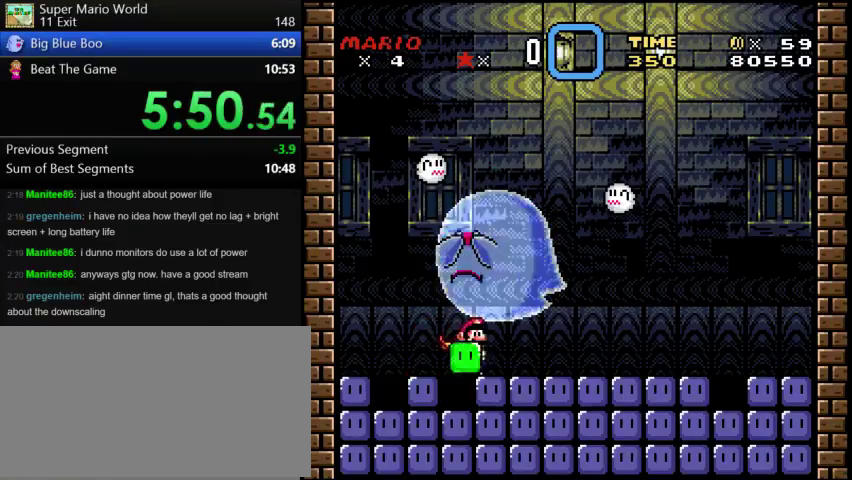
{"buttons": ["DPAD_RIGHT"], "events": []}
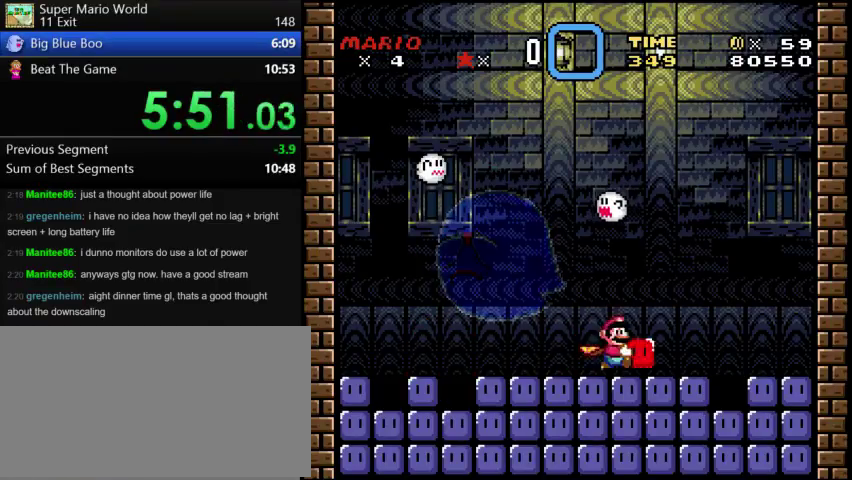
{"buttons": [], "events": [[125, "DPAD_RIGHT", "up"]]}
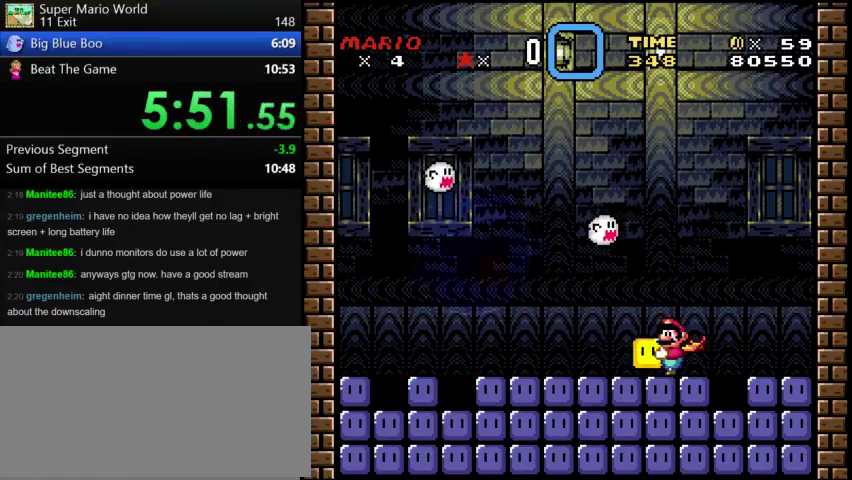
{"buttons": [], "events": []}
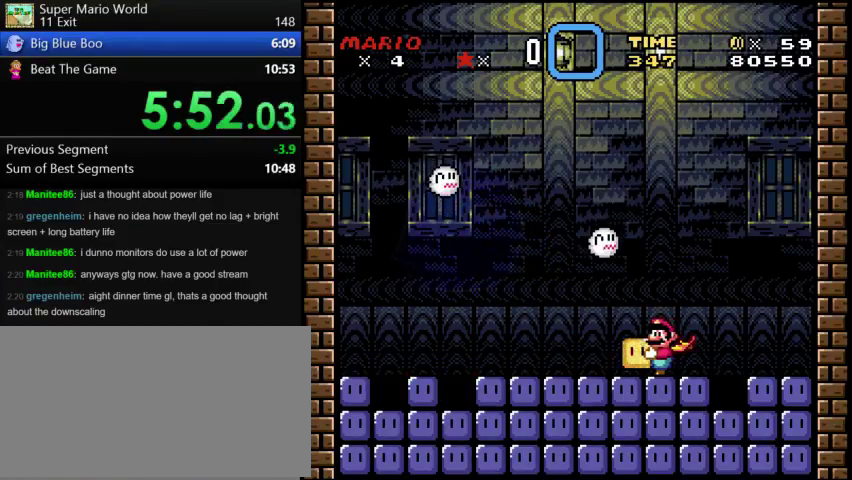
{"buttons": [], "events": []}
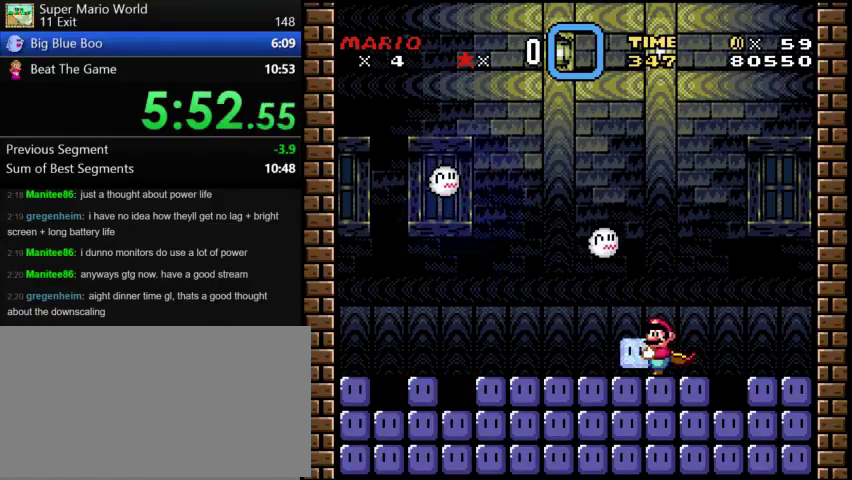
{"buttons": ["DPAD_UP"], "events": [[375, "DPAD_UP", "down"]]}
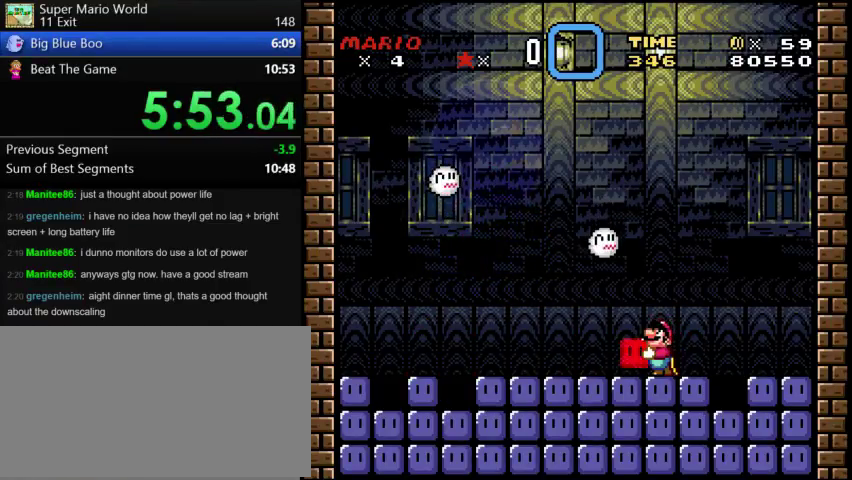
{"buttons": ["DPAD_UP"], "events": []}
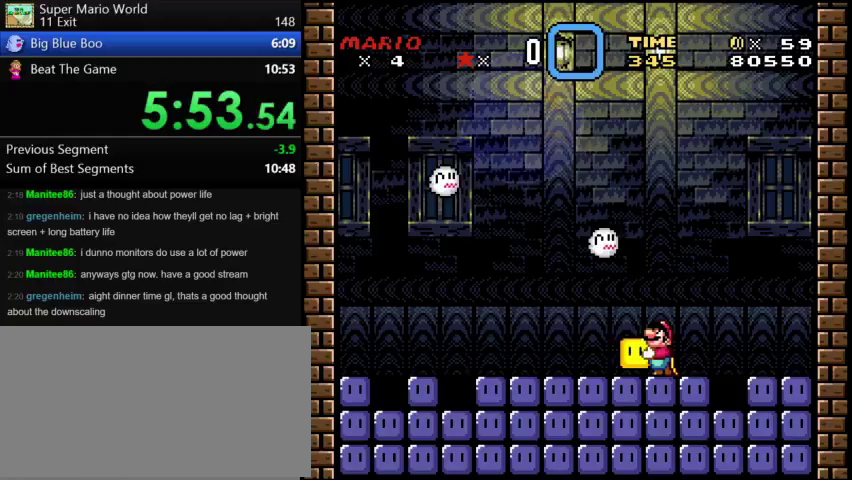
{"buttons": ["DPAD_UP"], "events": []}
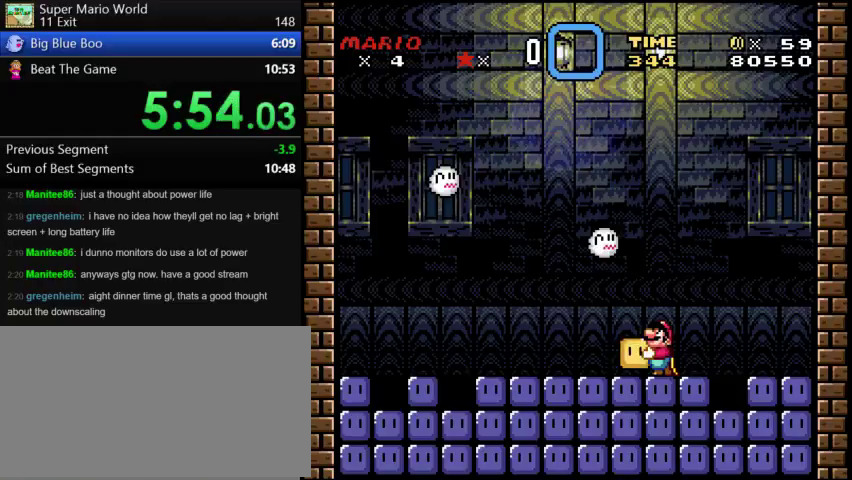
{"buttons": ["DPAD_UP"], "events": []}
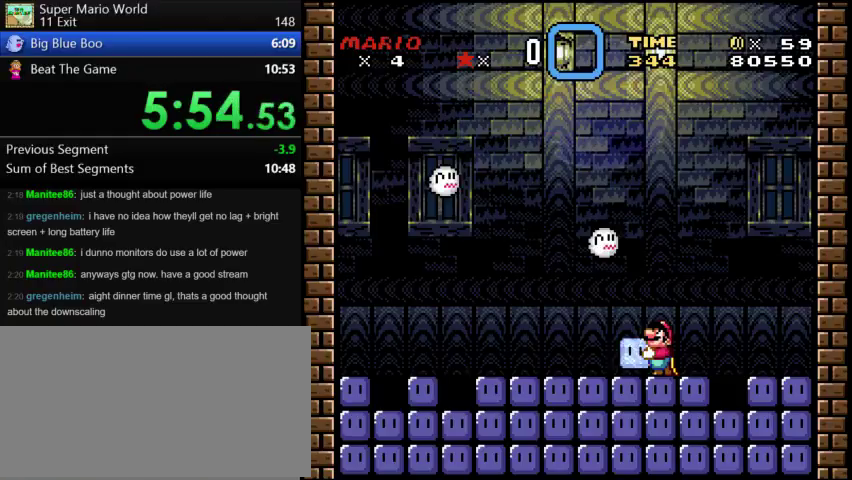
{"buttons": ["DPAD_UP"], "events": []}
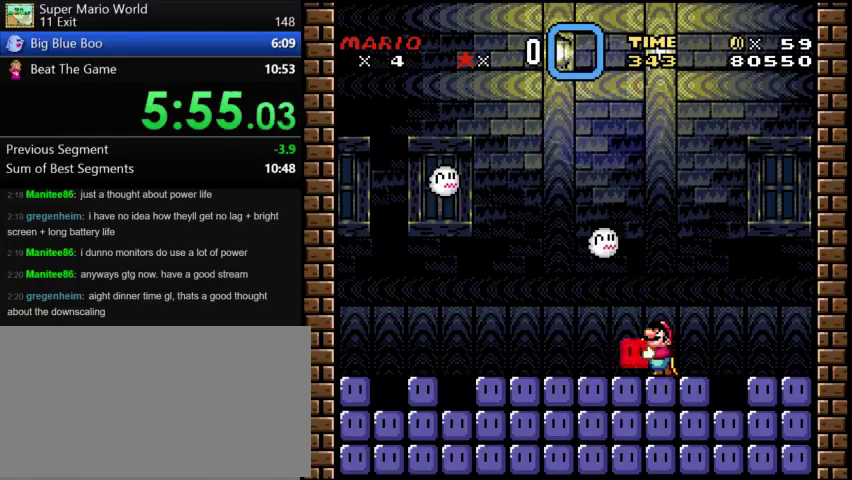
{"buttons": ["DPAD_UP"], "events": []}
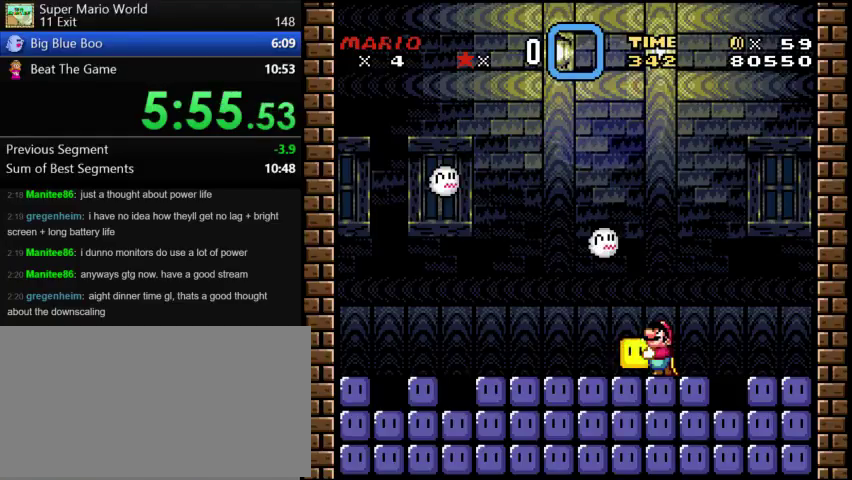
{"buttons": ["DPAD_UP"], "events": []}
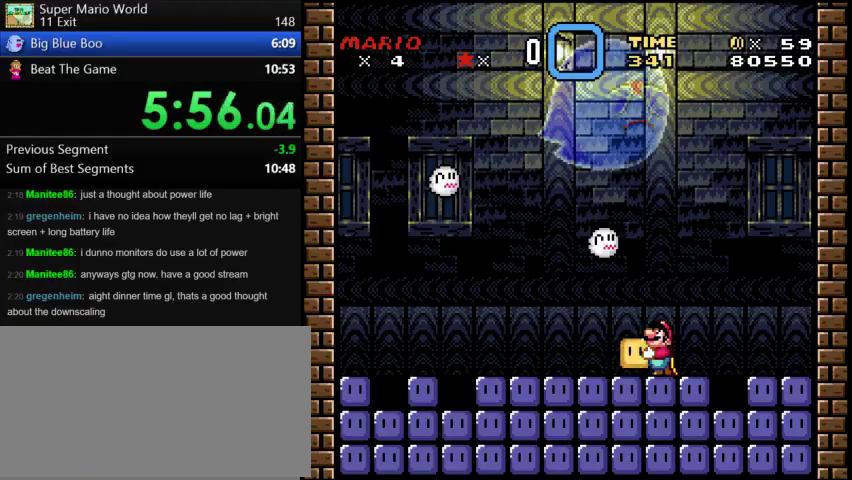
{"buttons": ["DPAD_UP"], "events": []}
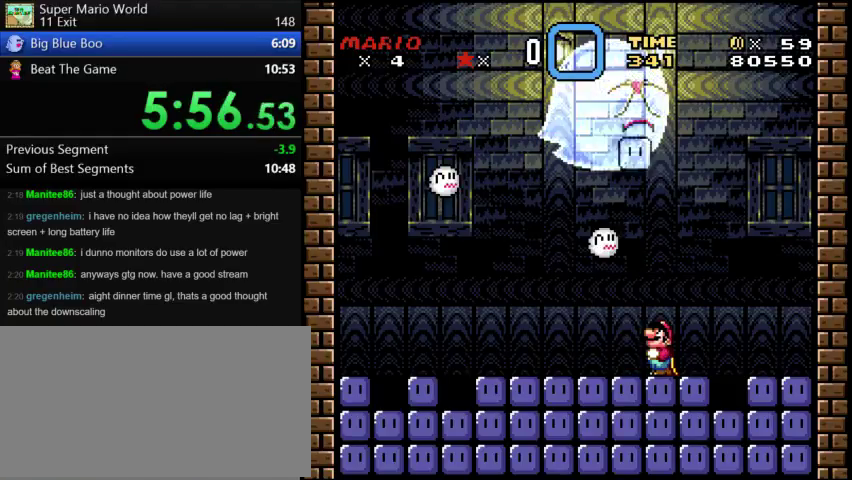
{"buttons": [], "events": [[125, "DPAD_UP", "up"]]}
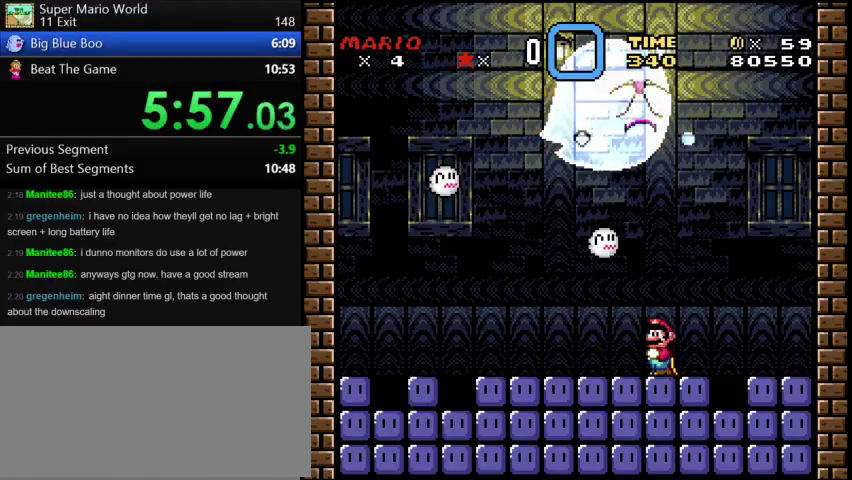
{"buttons": [], "events": []}
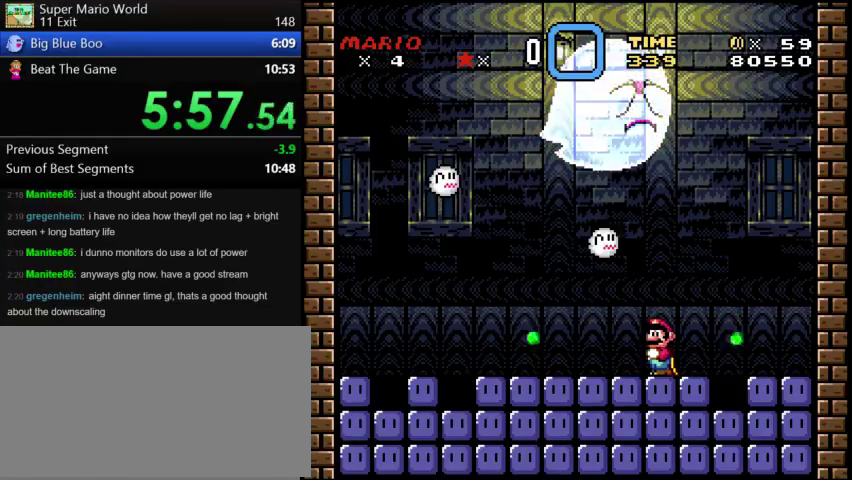
{"buttons": ["B", "DPAD_UP"], "events": [[333, "B", "down"], [333, "DPAD_UP", "down"]]}
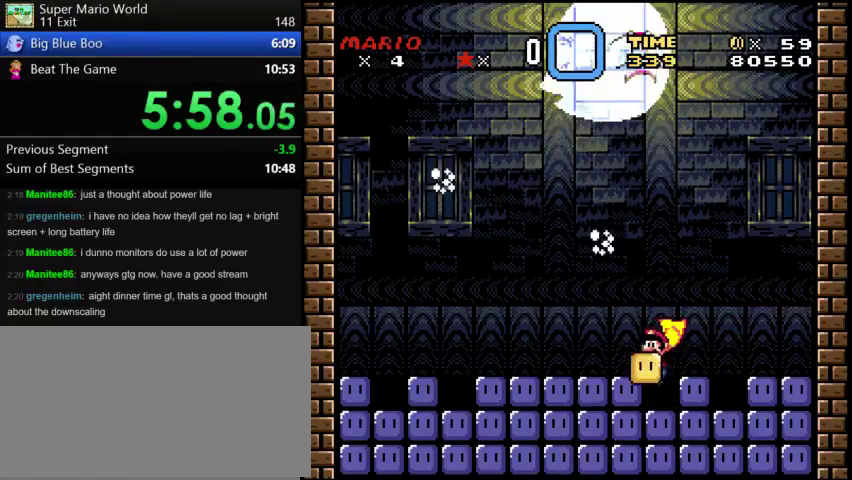
{"buttons": ["DPAD_UP"], "events": [[83, "B", "up"], [333, "B", "down"], [500, "B", "up"]]}
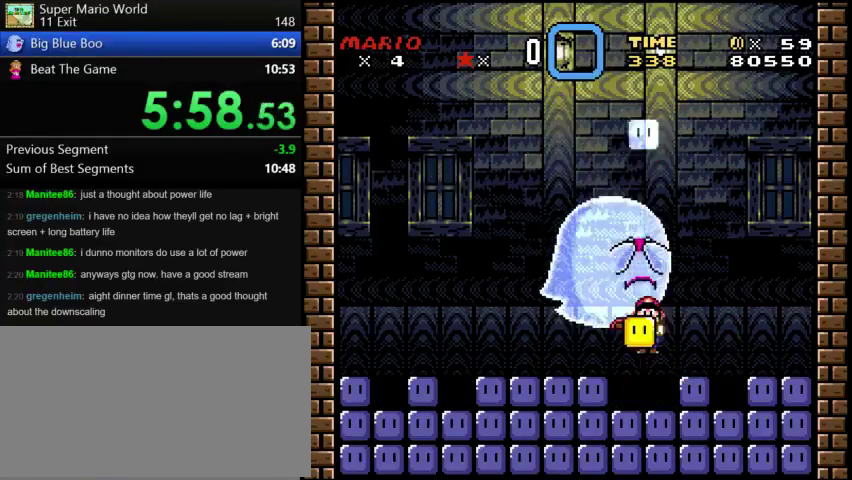
{"buttons": ["B"], "events": [[83, "DPAD_UP", "up"], [458, "B", "down"]]}